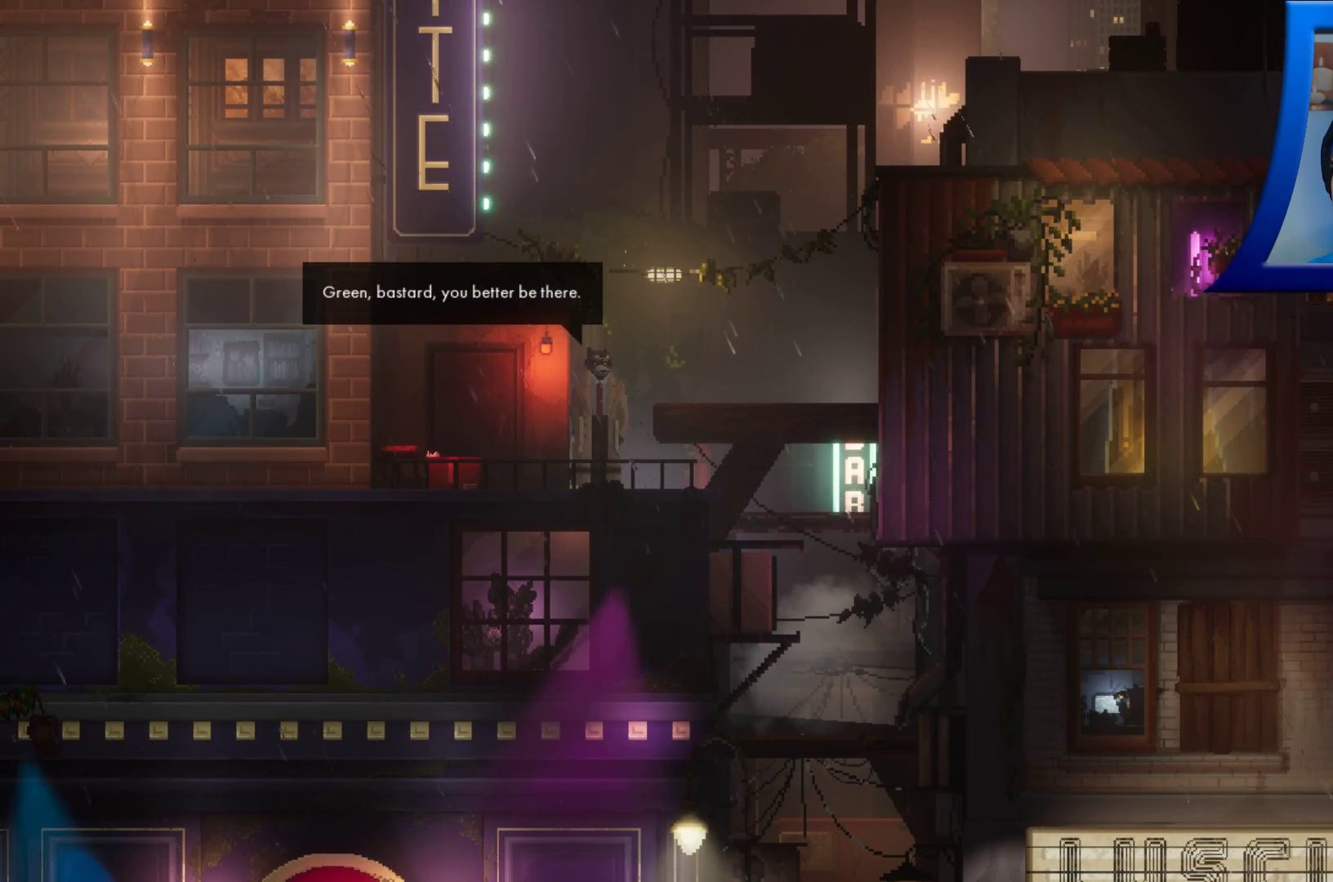
Gameplay with a controller (Xbox layout); each line is a JSON object with the inputs held at the frame after it (dt_ms = milliseconds from this image to that frame). "events" lists button and stick changes between this image and that frame as [ms after this image, input, new state], when the widget could be followed in between. Not read: L3 R3.
{"dt_ms": 500, "buttons": [], "left_stick": "center", "right_stick": "center", "events": []}
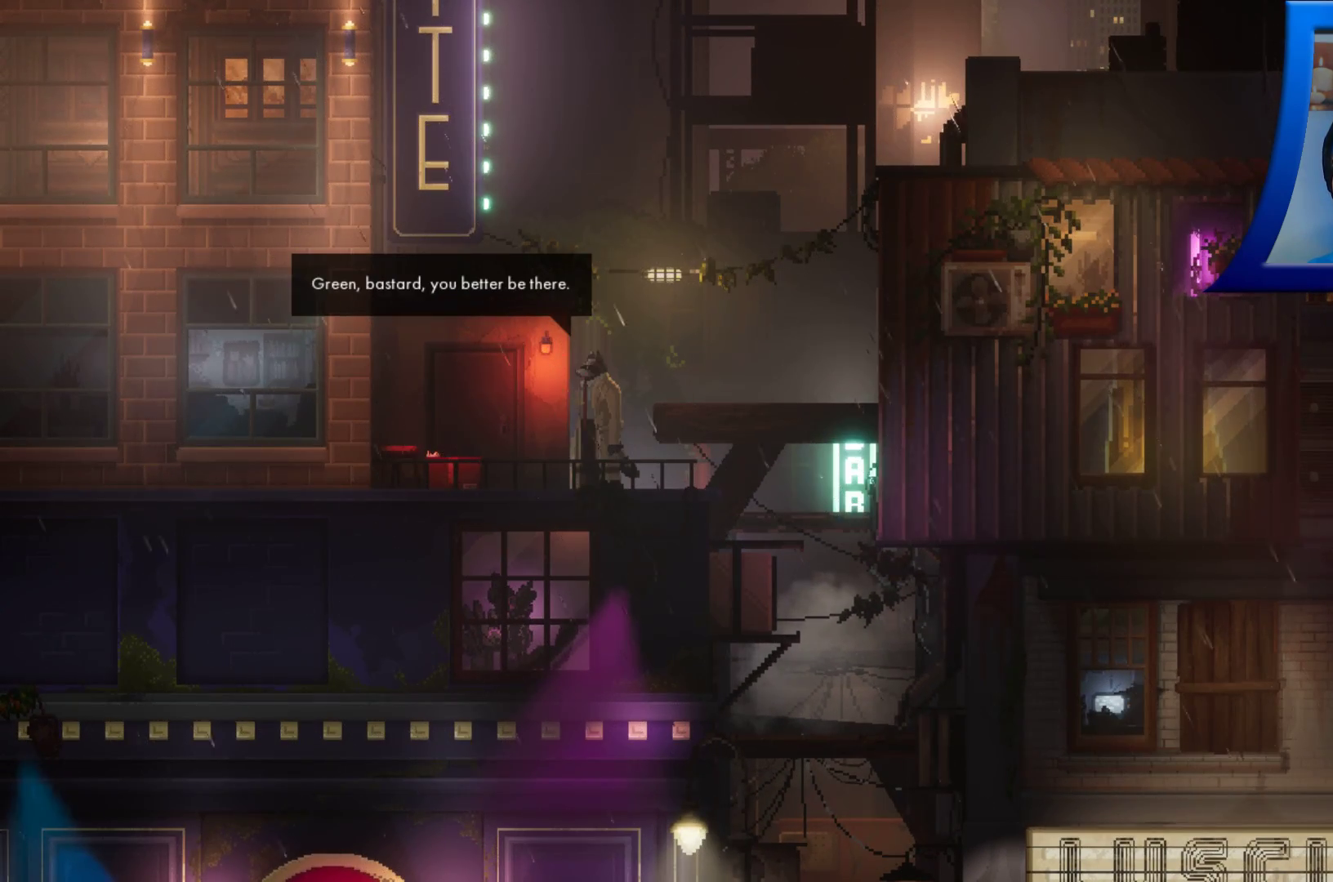
{"dt_ms": 500, "buttons": [], "left_stick": "center", "right_stick": "center", "events": []}
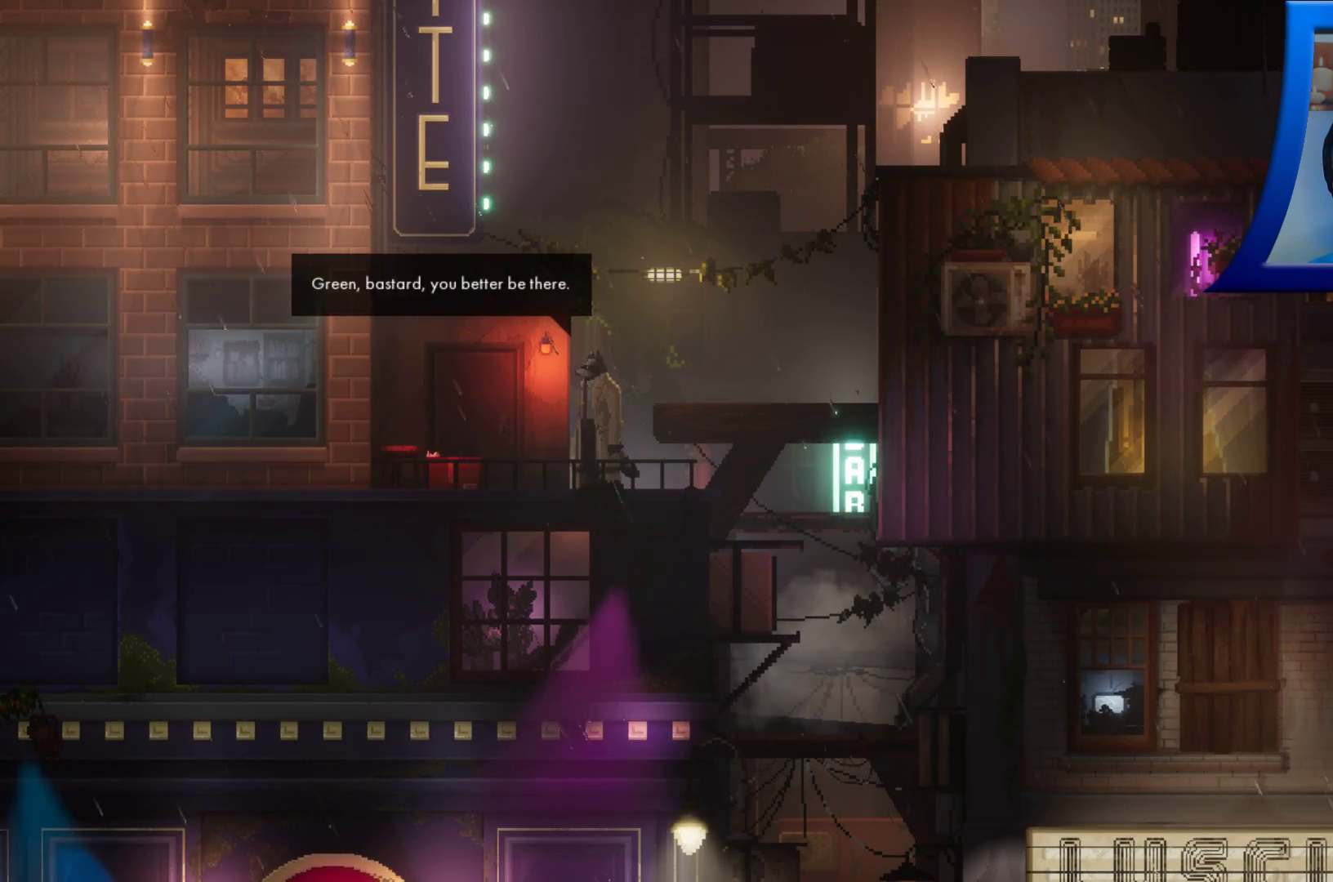
{"dt_ms": 500, "buttons": [], "left_stick": "center", "right_stick": "center", "events": []}
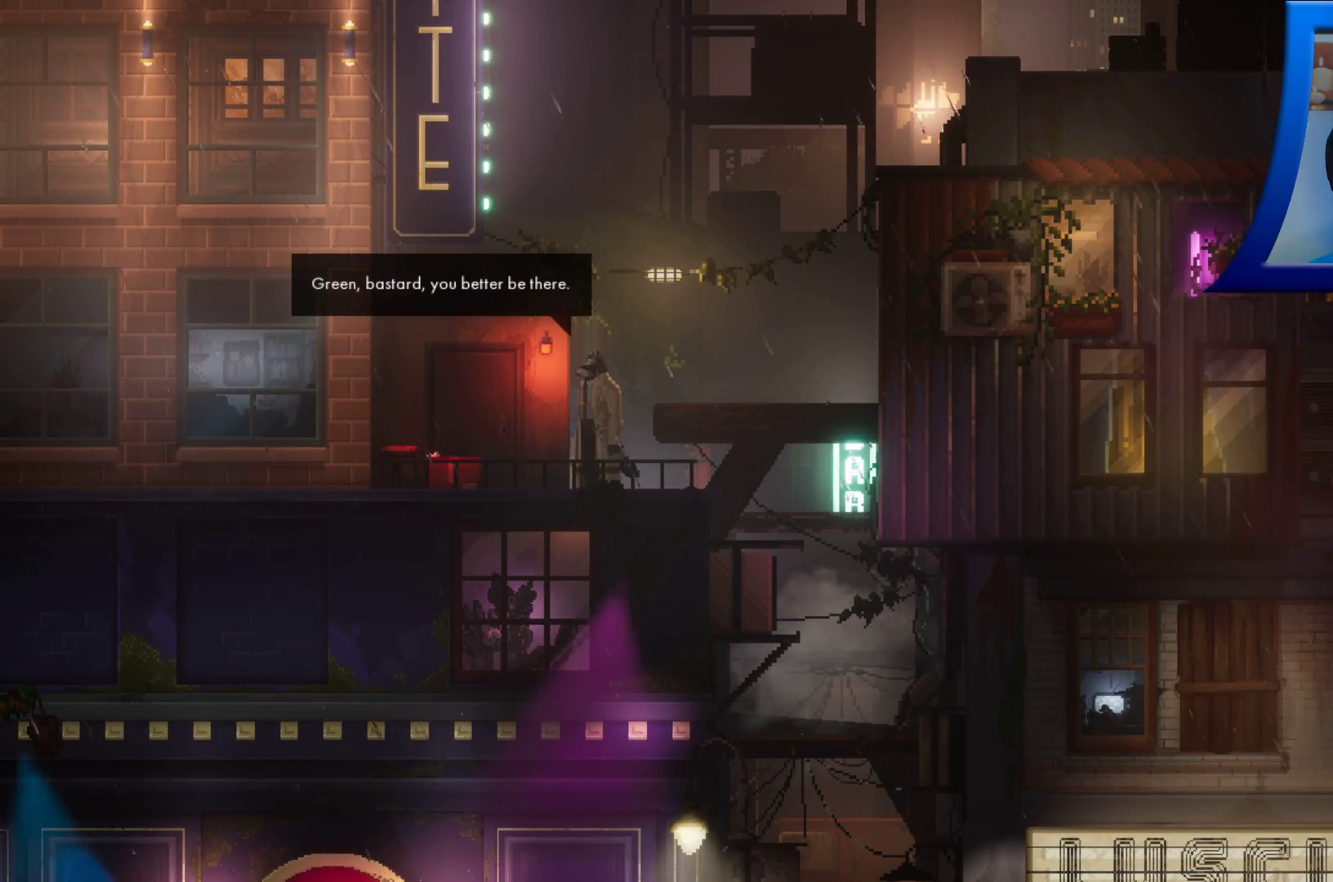
{"dt_ms": 500, "buttons": [], "left_stick": "center", "right_stick": "center", "events": []}
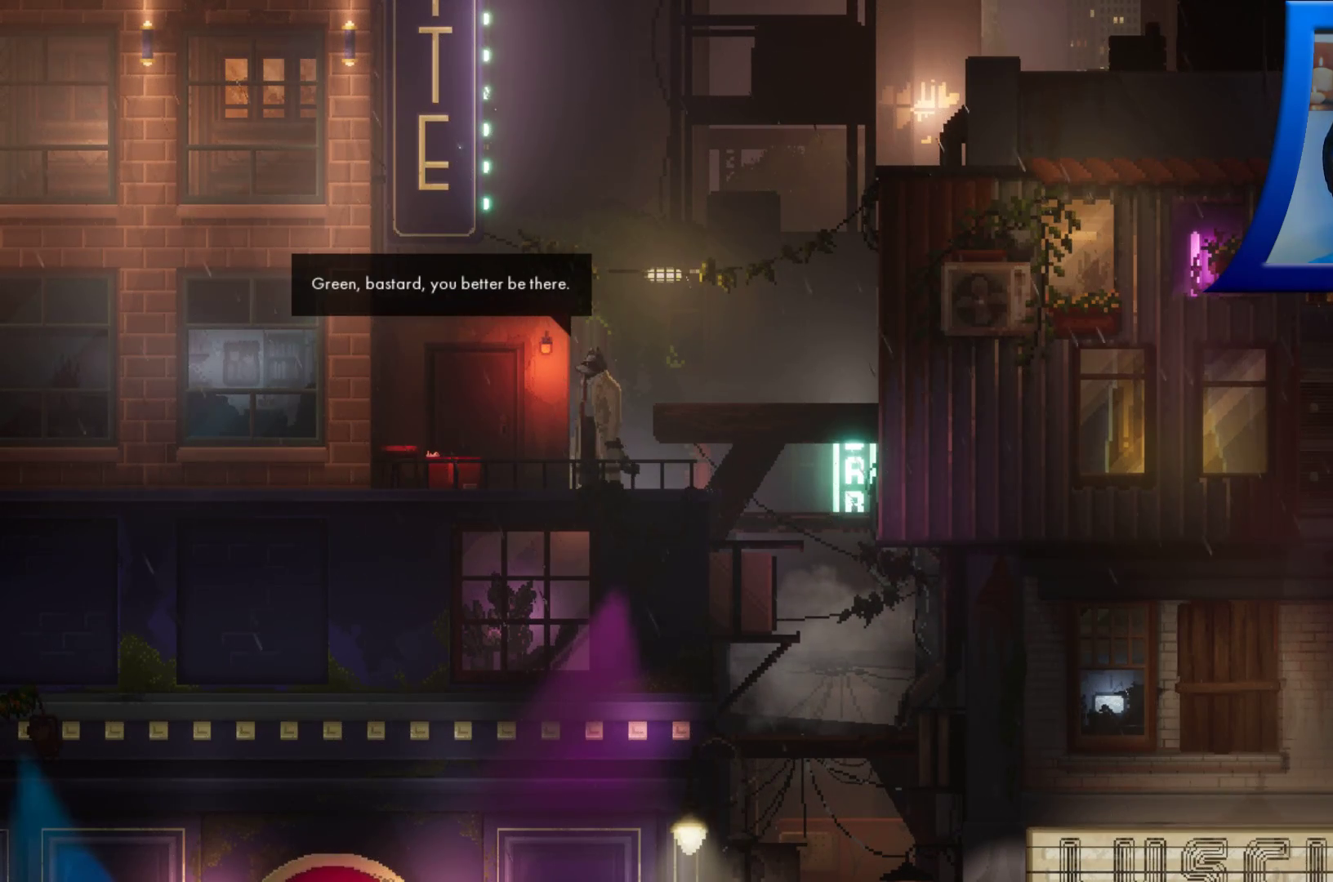
{"dt_ms": 500, "buttons": [], "left_stick": "left", "right_stick": "center", "events": [[33, "left_stick", "left"]]}
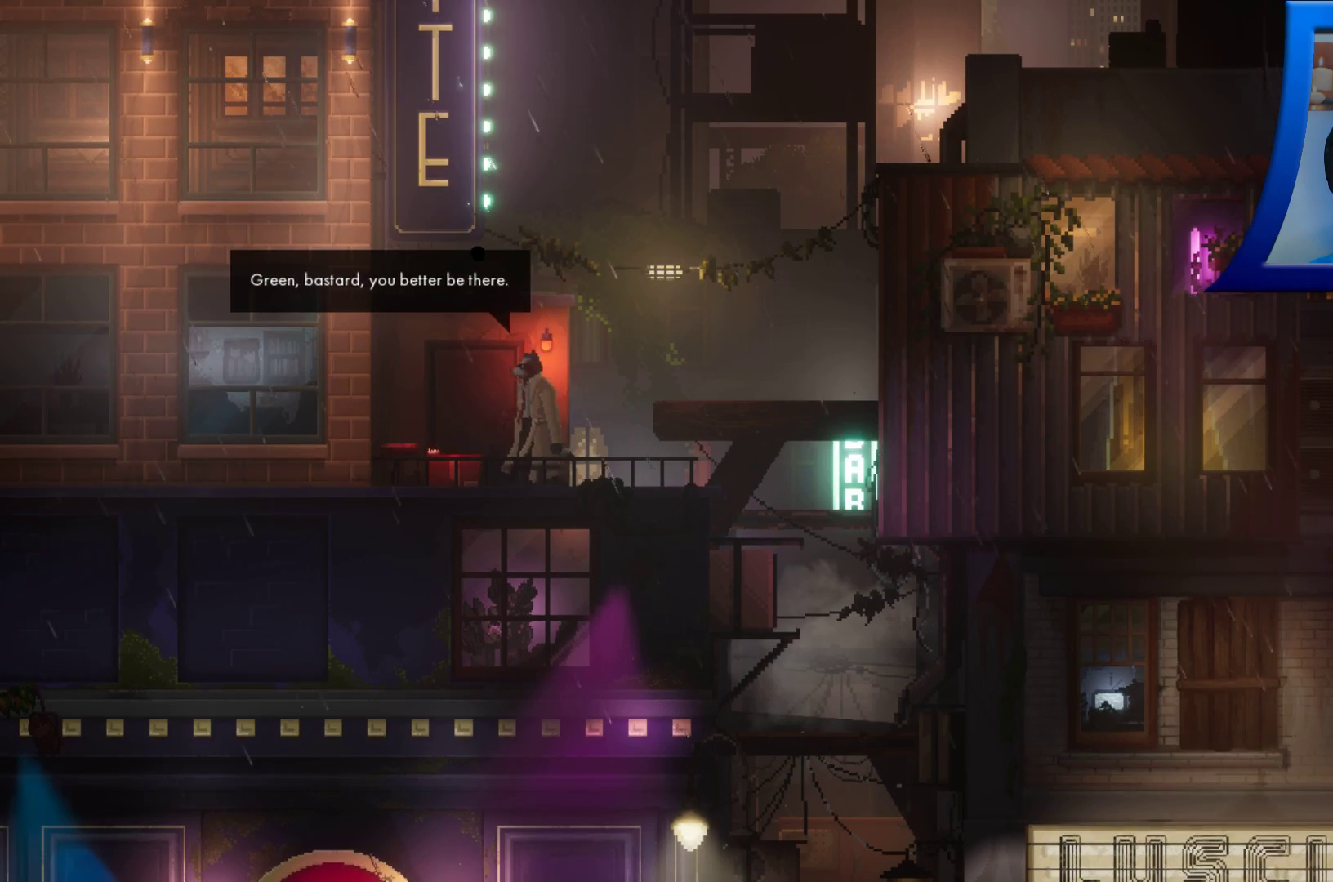
{"dt_ms": 1000, "buttons": [], "left_stick": "center", "right_stick": "center", "events": [[483, "left_stick", "center"]]}
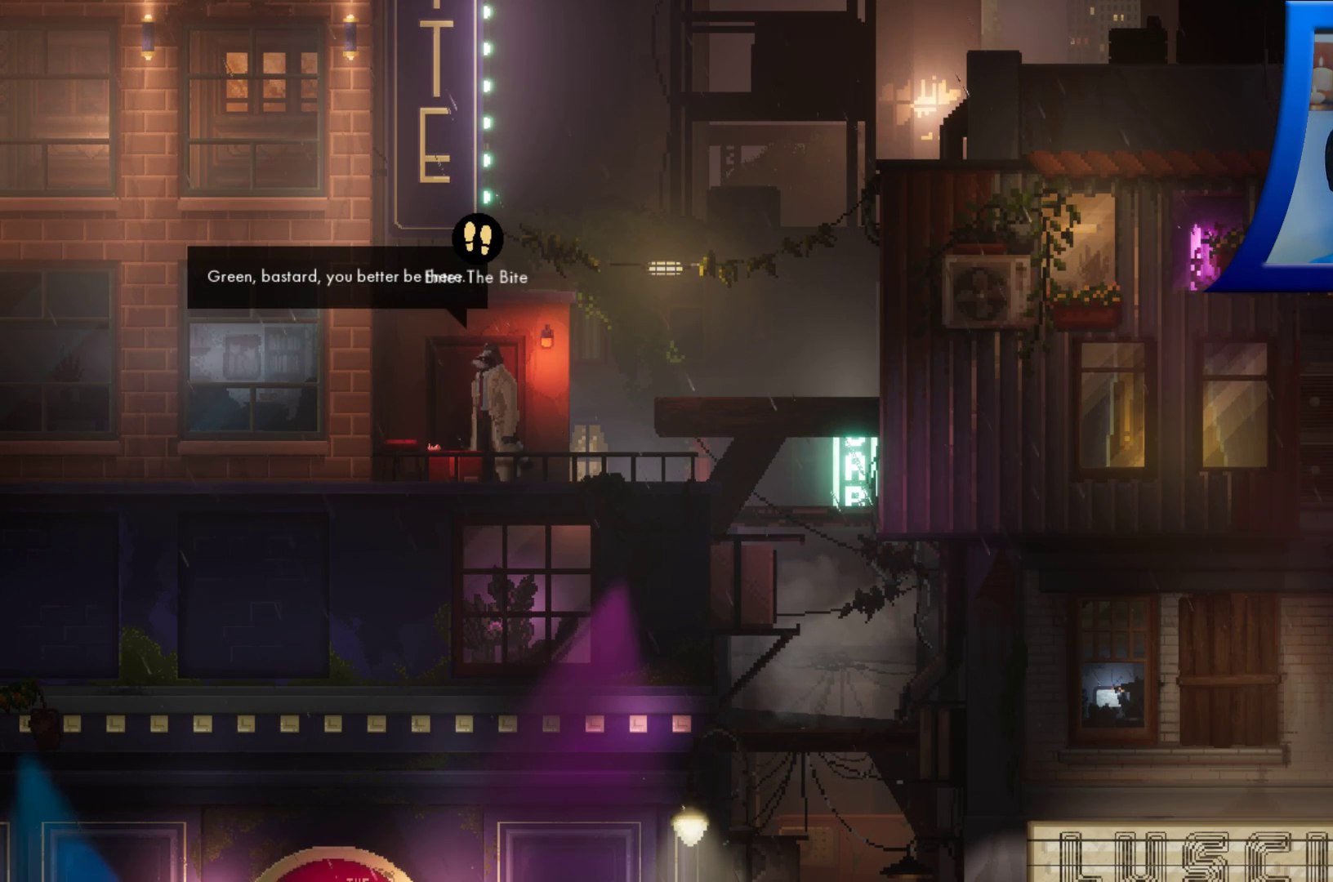
{"dt_ms": 500, "buttons": [], "left_stick": "center", "right_stick": "center", "events": []}
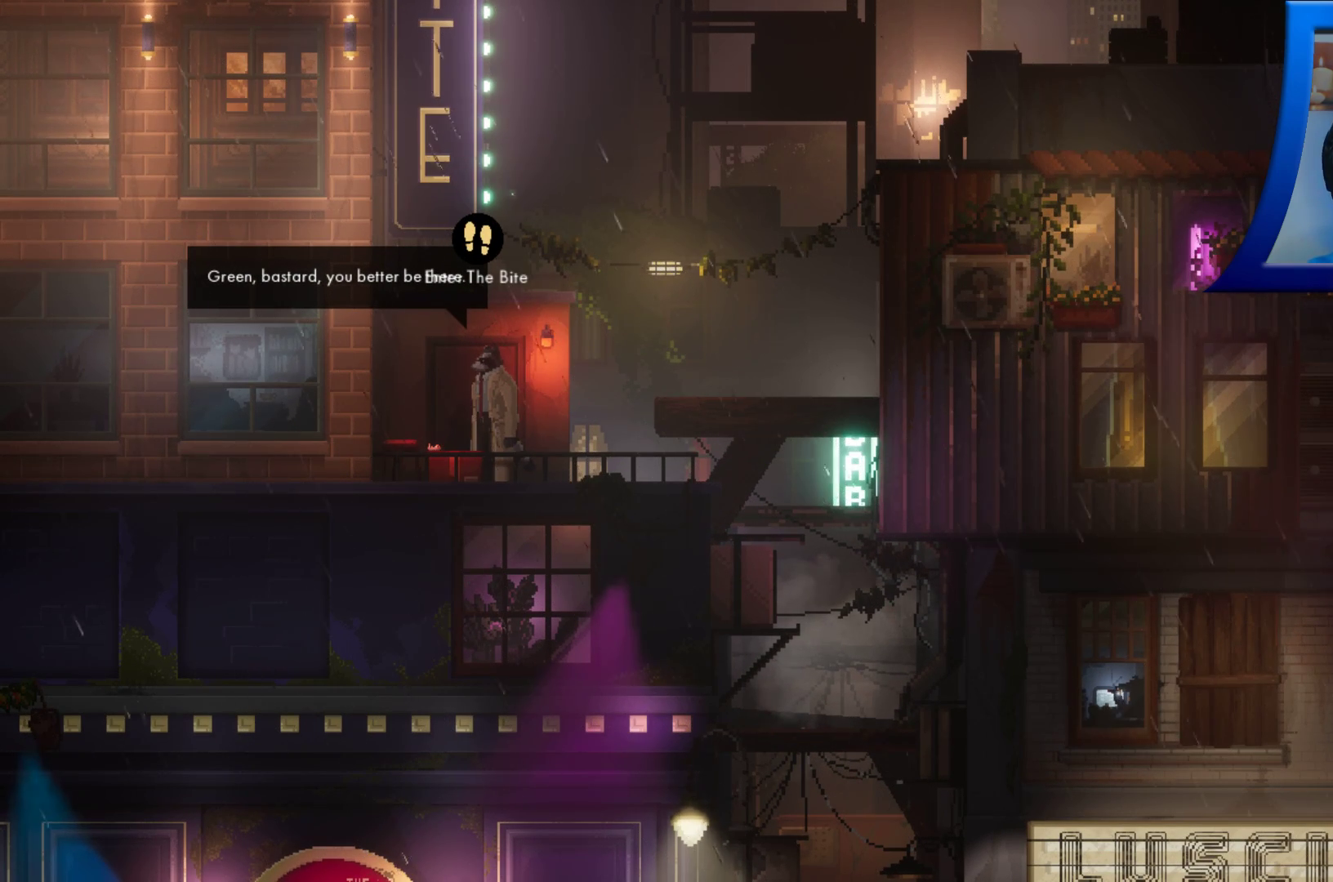
{"dt_ms": 500, "buttons": [], "left_stick": "center", "right_stick": "center", "events": []}
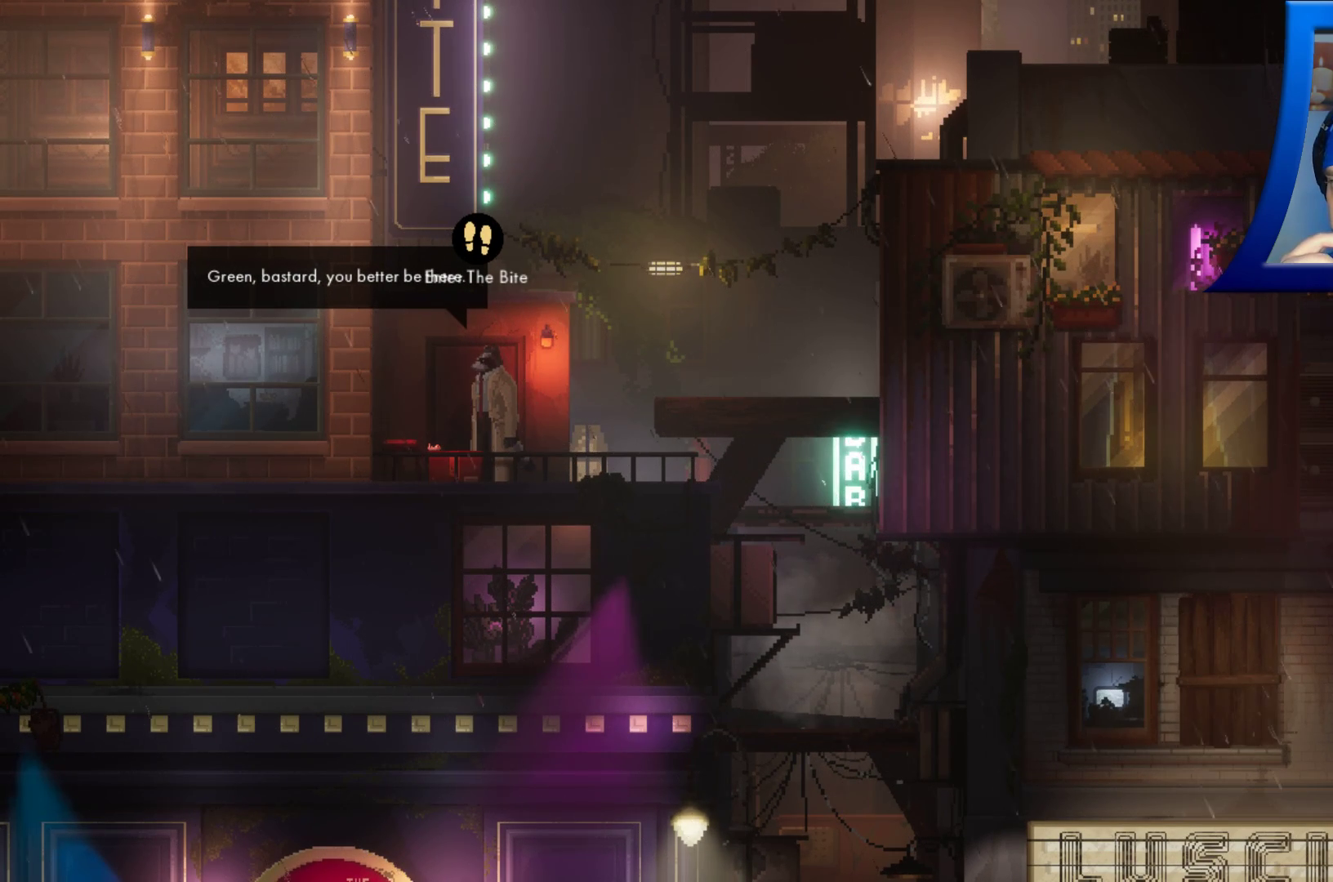
{"dt_ms": 500, "buttons": [], "left_stick": "center", "right_stick": "center", "events": []}
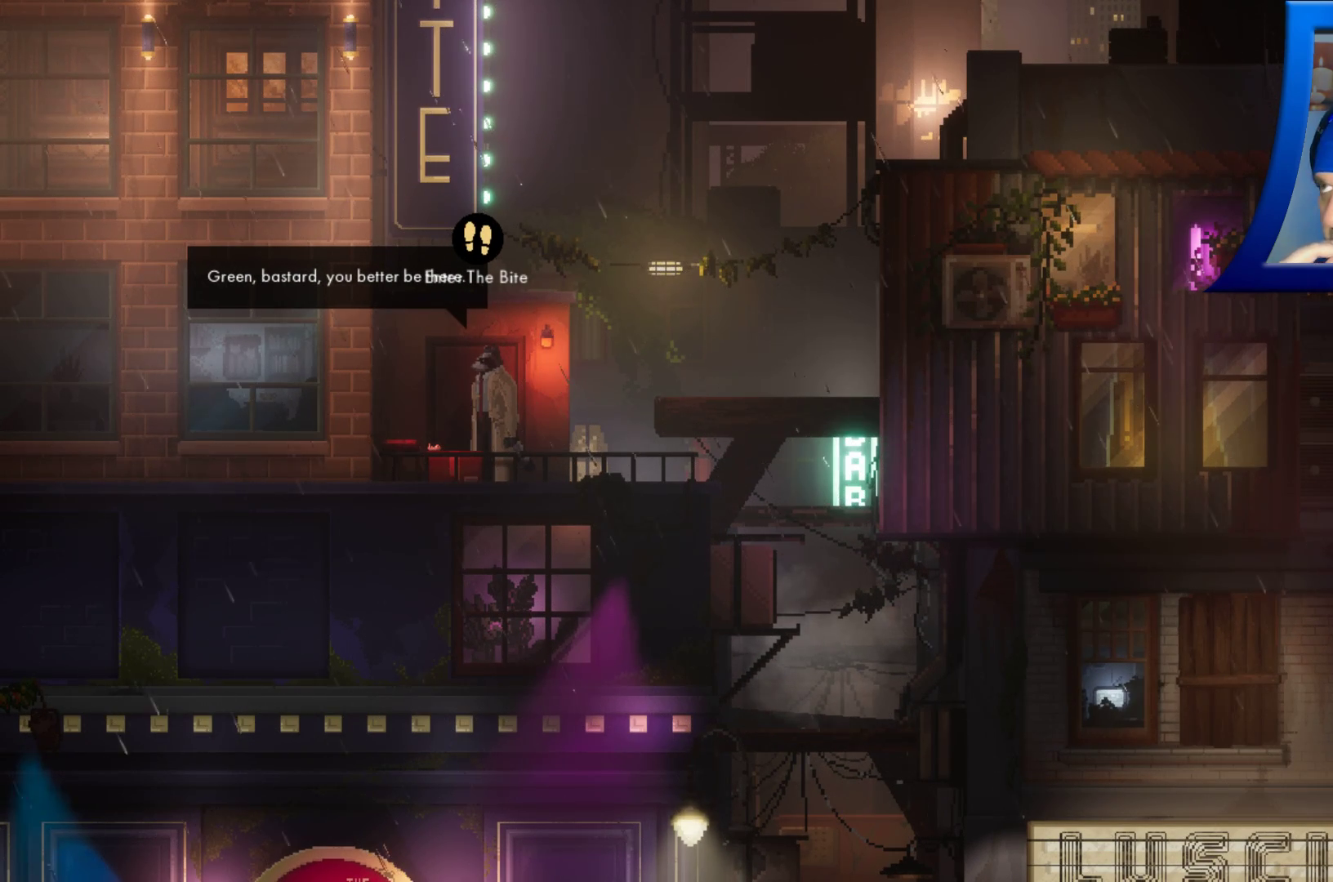
{"dt_ms": 500, "buttons": [], "left_stick": "center", "right_stick": "center", "events": []}
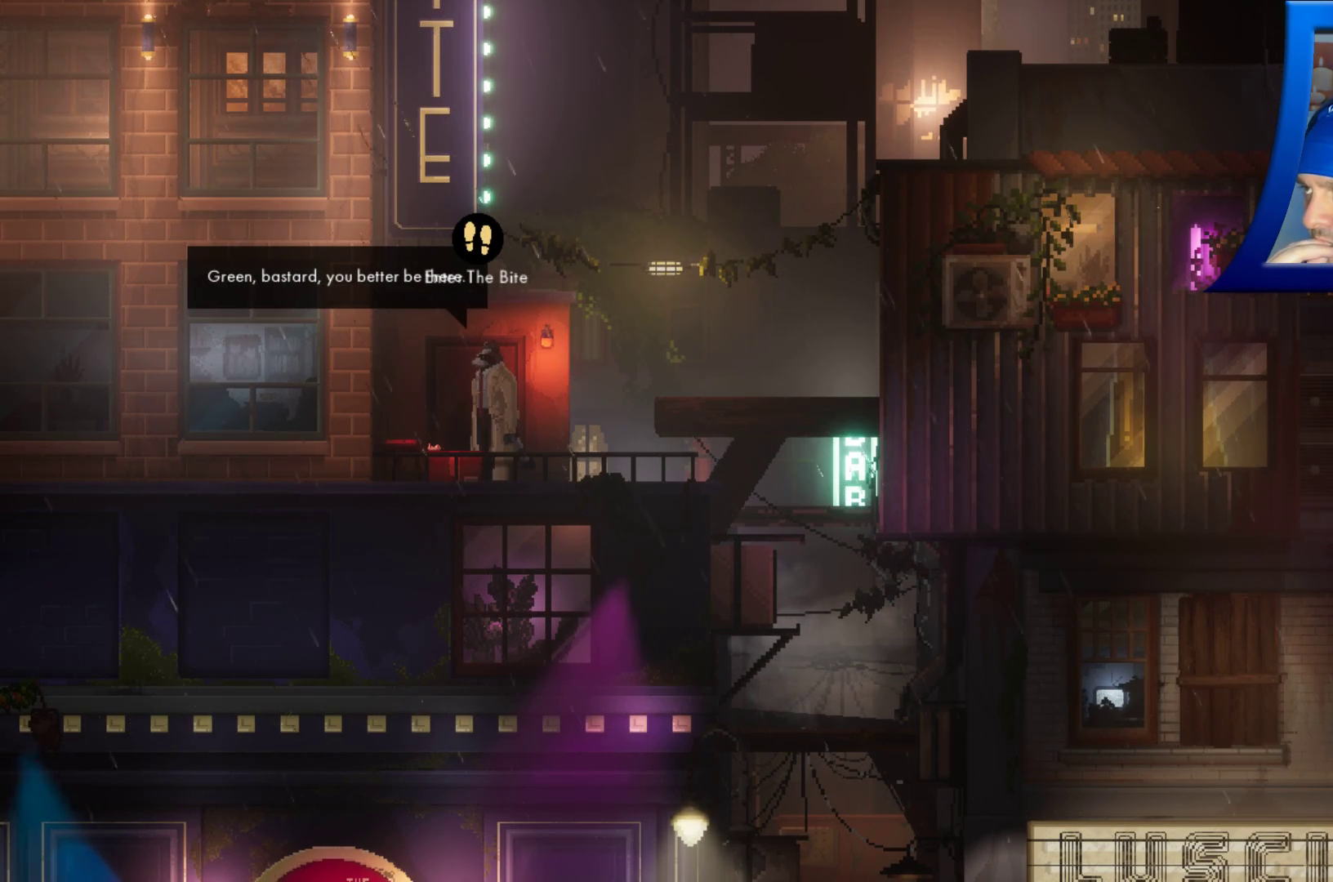
{"dt_ms": 500, "buttons": [], "left_stick": "center", "right_stick": "center", "events": []}
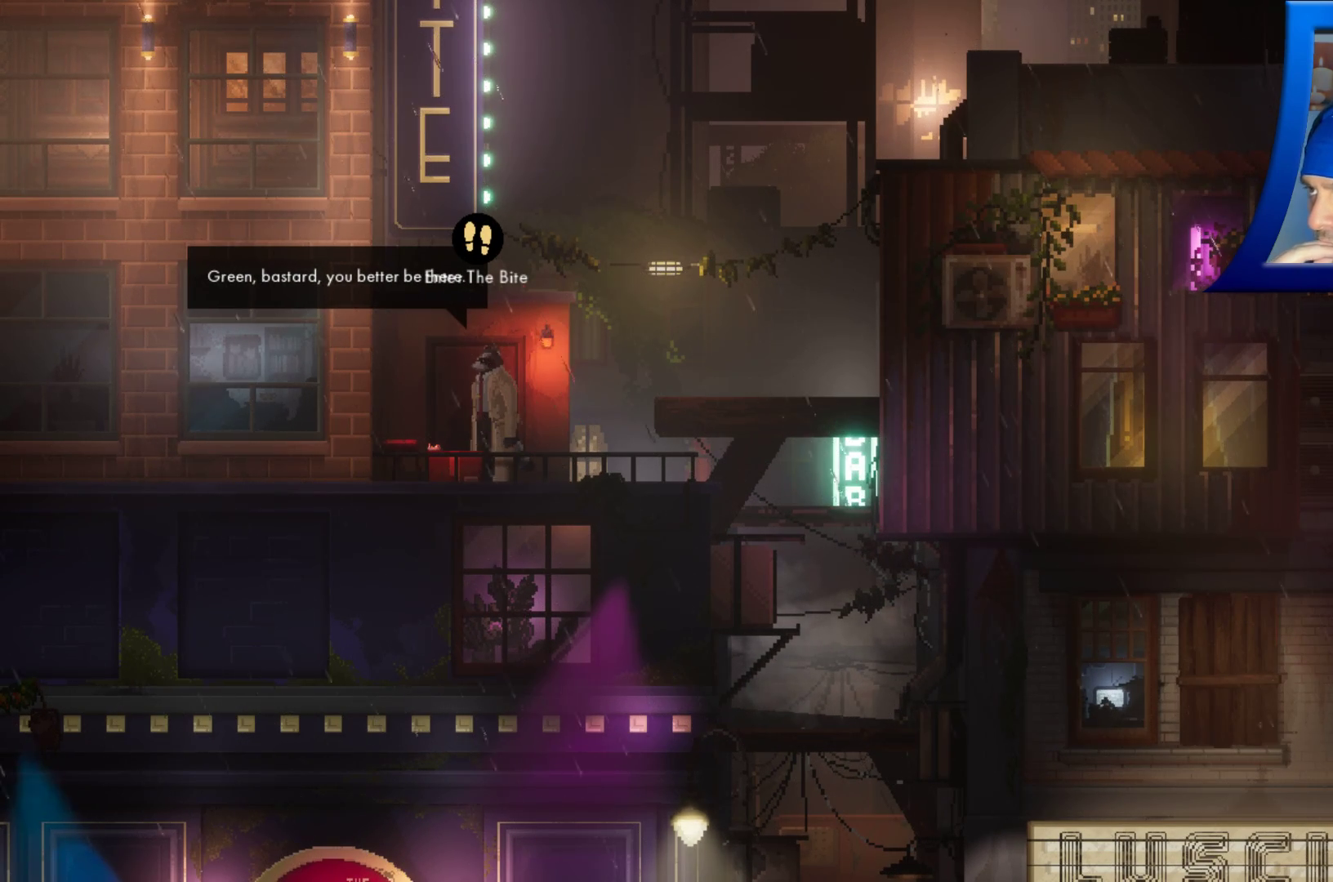
{"dt_ms": 500, "buttons": [], "left_stick": "center", "right_stick": "center", "events": []}
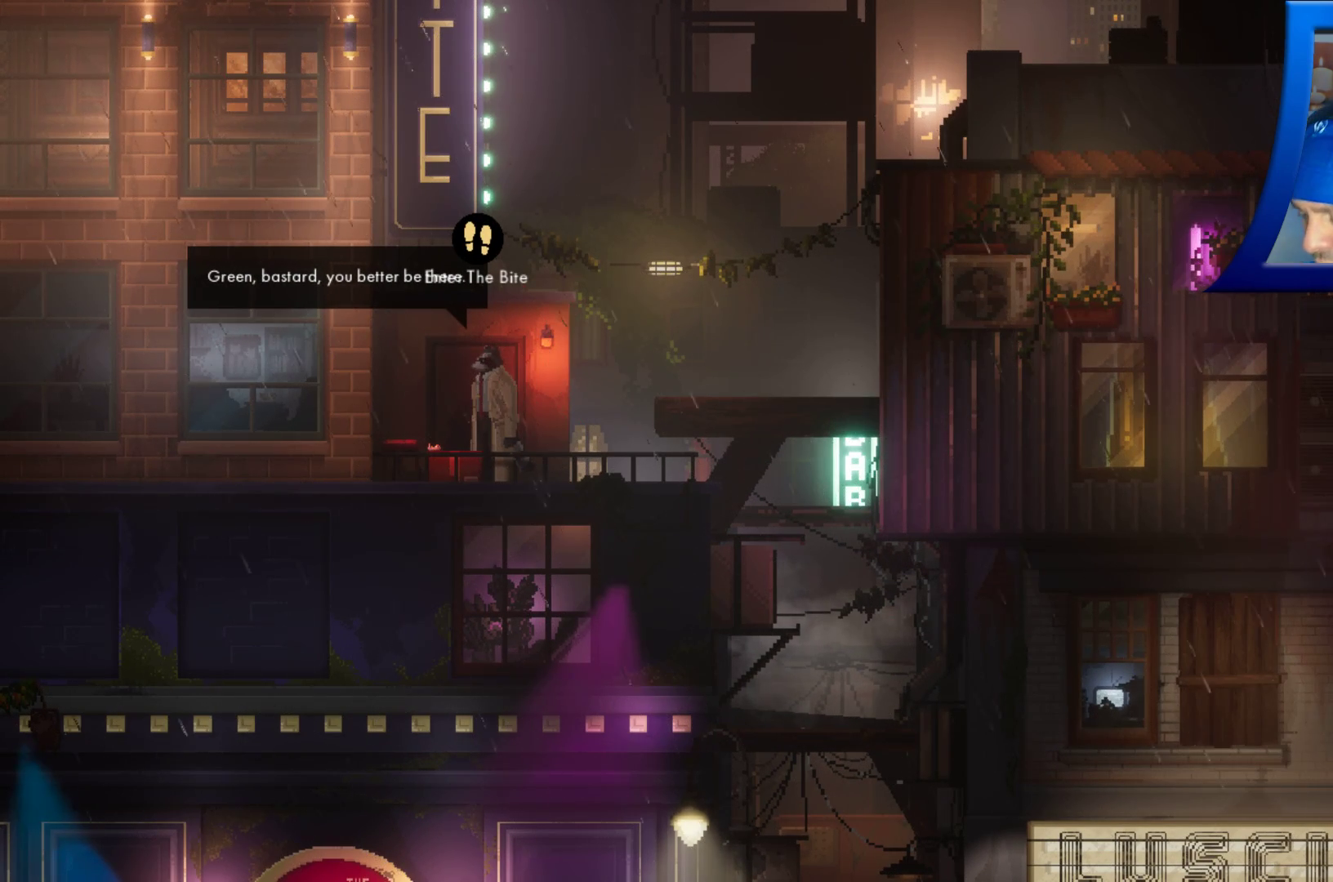
{"dt_ms": 500, "buttons": [], "left_stick": "center", "right_stick": "center", "events": []}
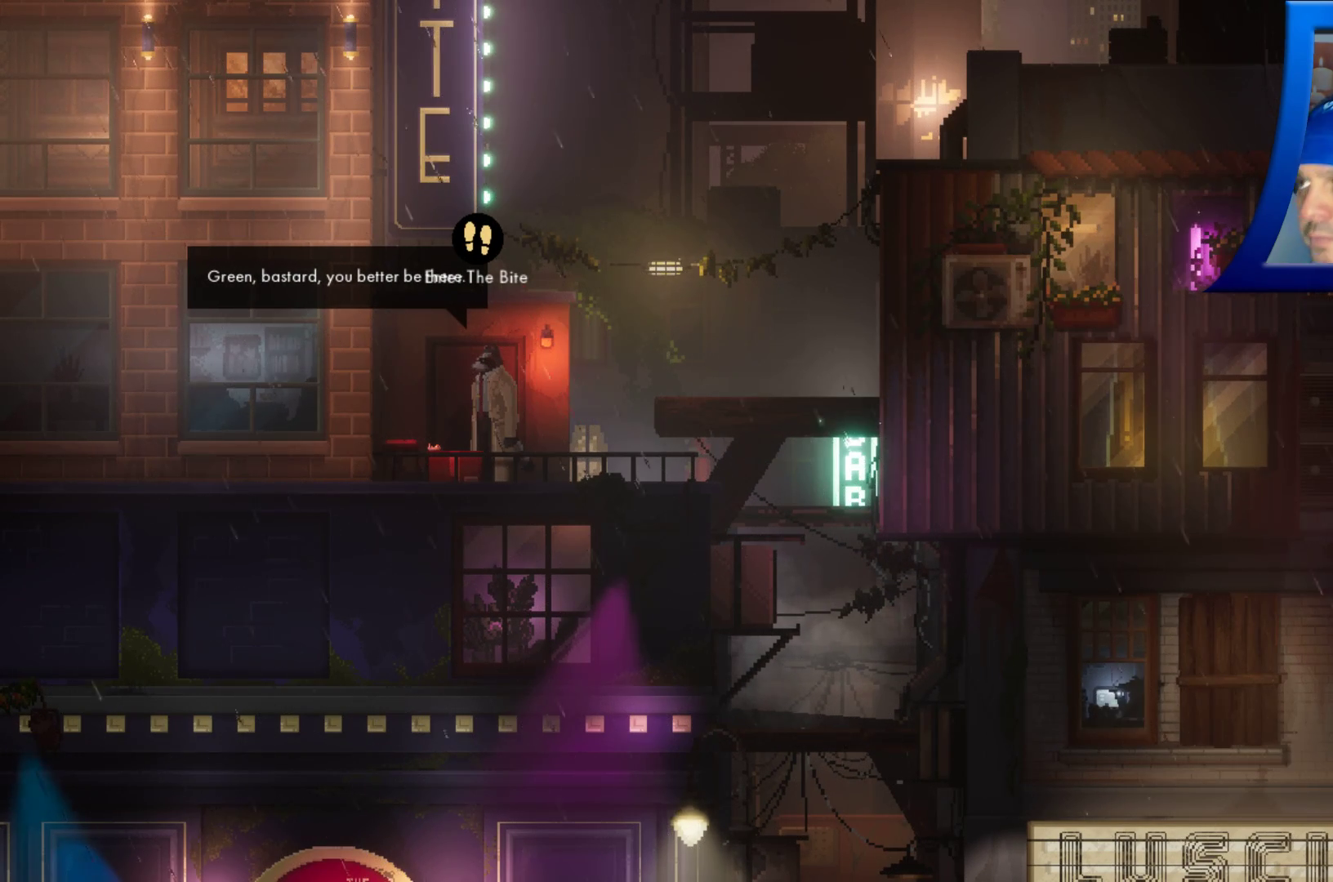
{"dt_ms": 500, "buttons": [], "left_stick": "center", "right_stick": "center", "events": []}
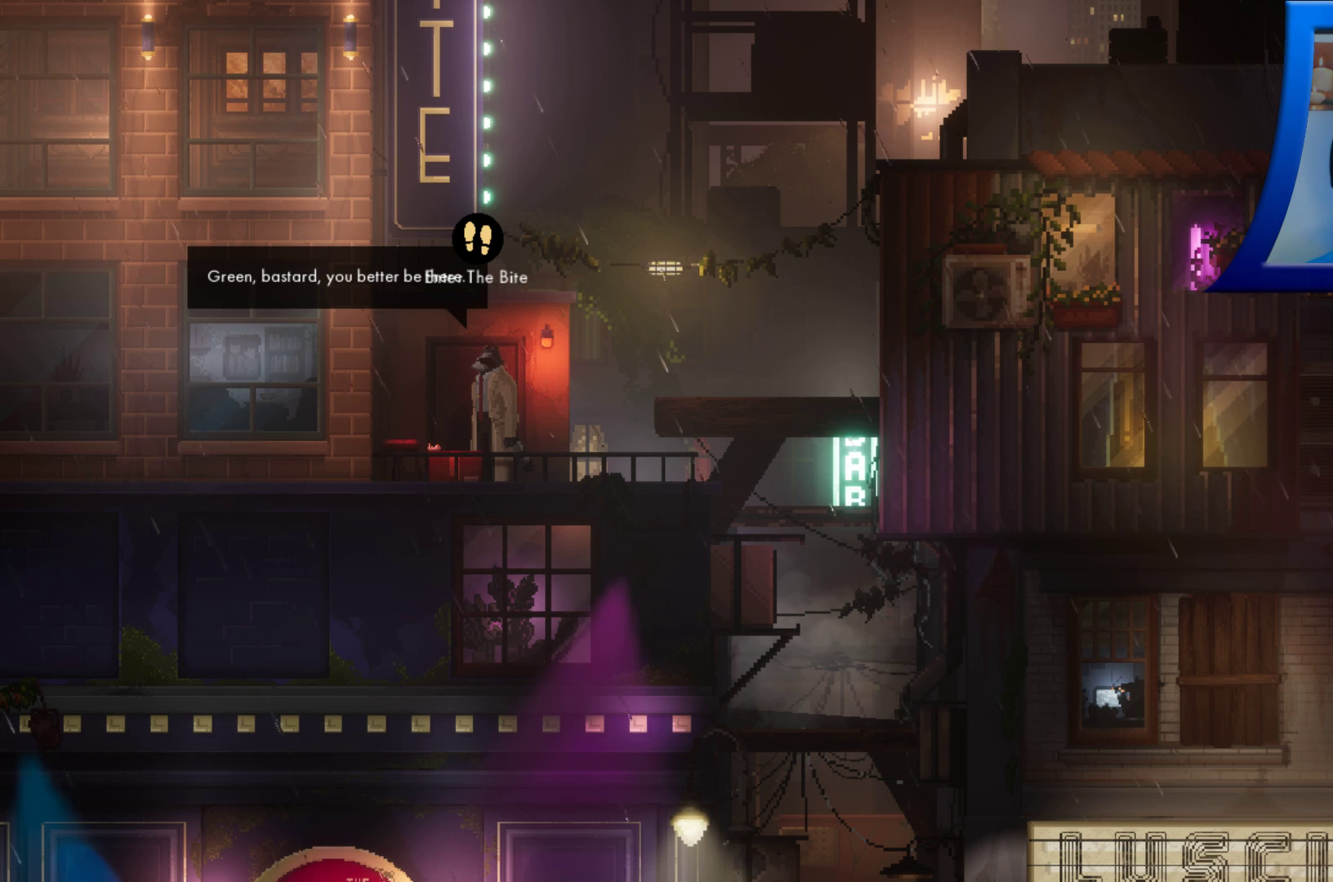
{"dt_ms": 500, "buttons": ["A"], "left_stick": "center", "right_stick": "center", "events": [[450, "A", "down"]]}
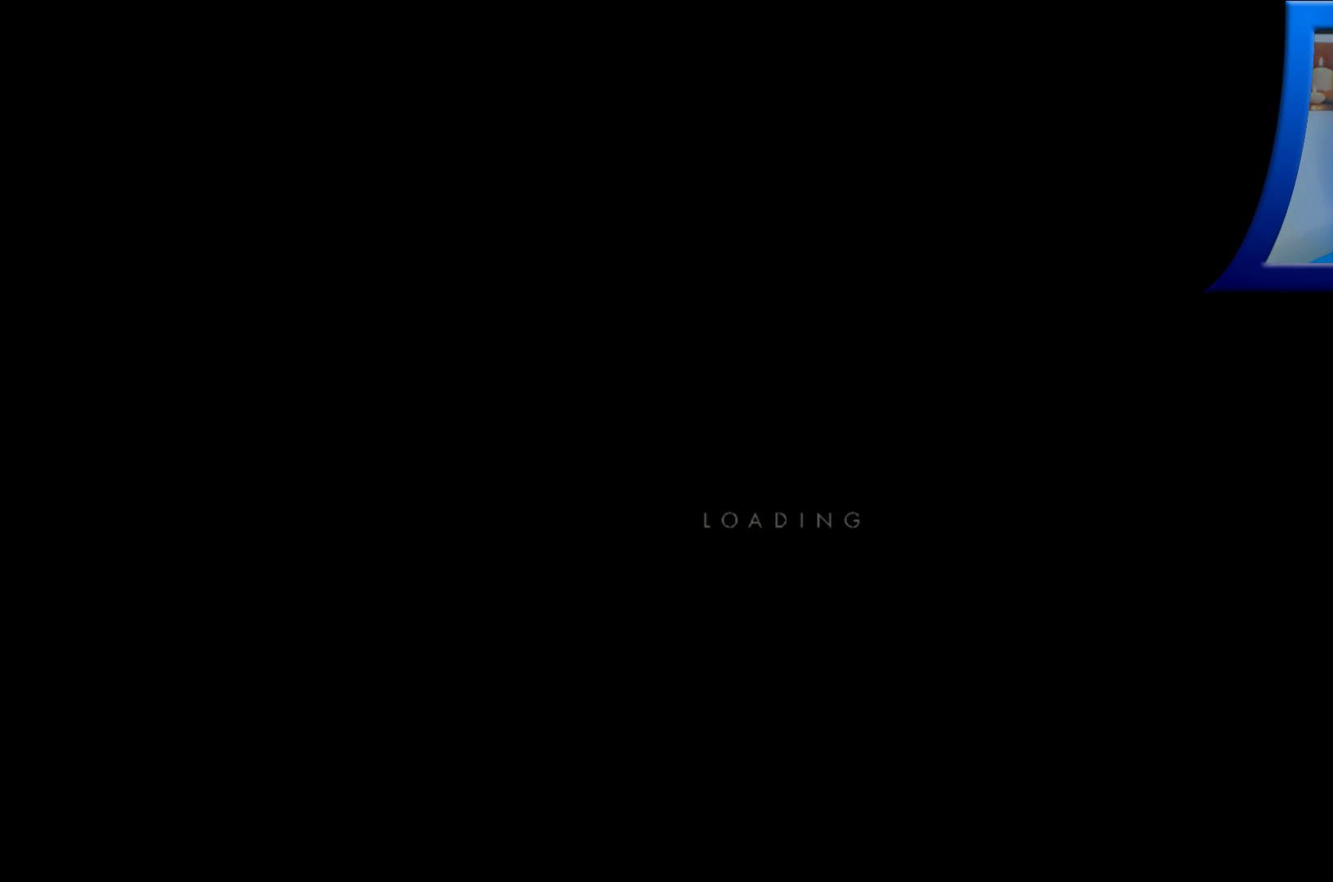
{"dt_ms": 500, "buttons": [], "left_stick": "center", "right_stick": "center", "events": [[50, "A", "up"]]}